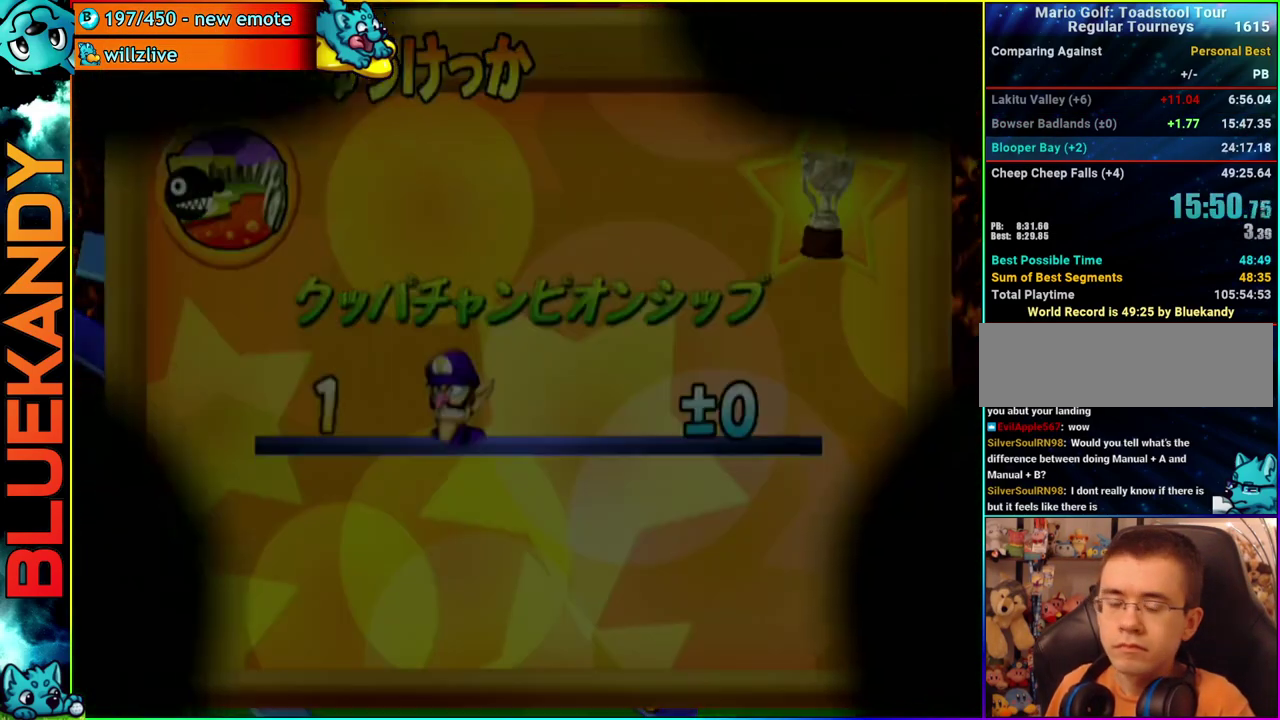
Gameplay with a controller (Nintendo layout); each line is a JSON object with the inputs held at the frame after it. "events" lists button and stick changes between this image and that frame as [ms after this image, input, new state], when the widget could be followed in between. Not read: L3 R3.
{"buttons": [], "left_stick": "center", "right_stick": "center", "events": []}
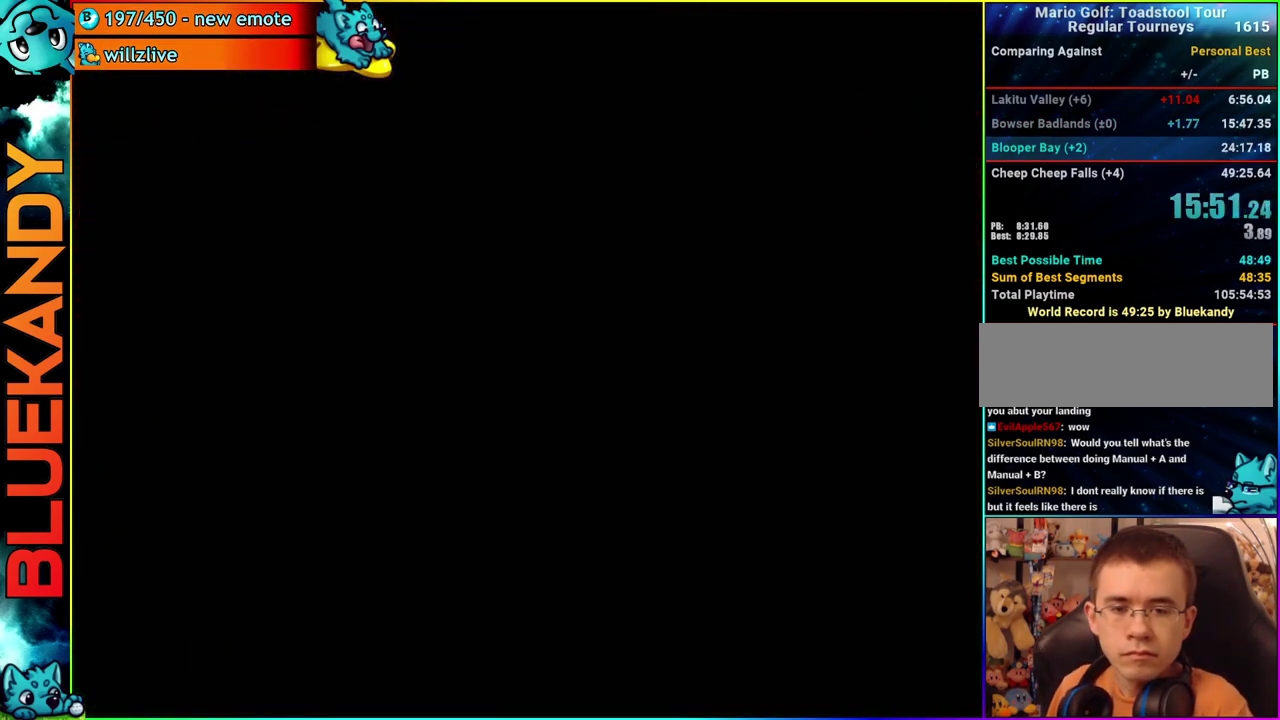
{"buttons": [], "left_stick": "center", "right_stick": "center", "events": []}
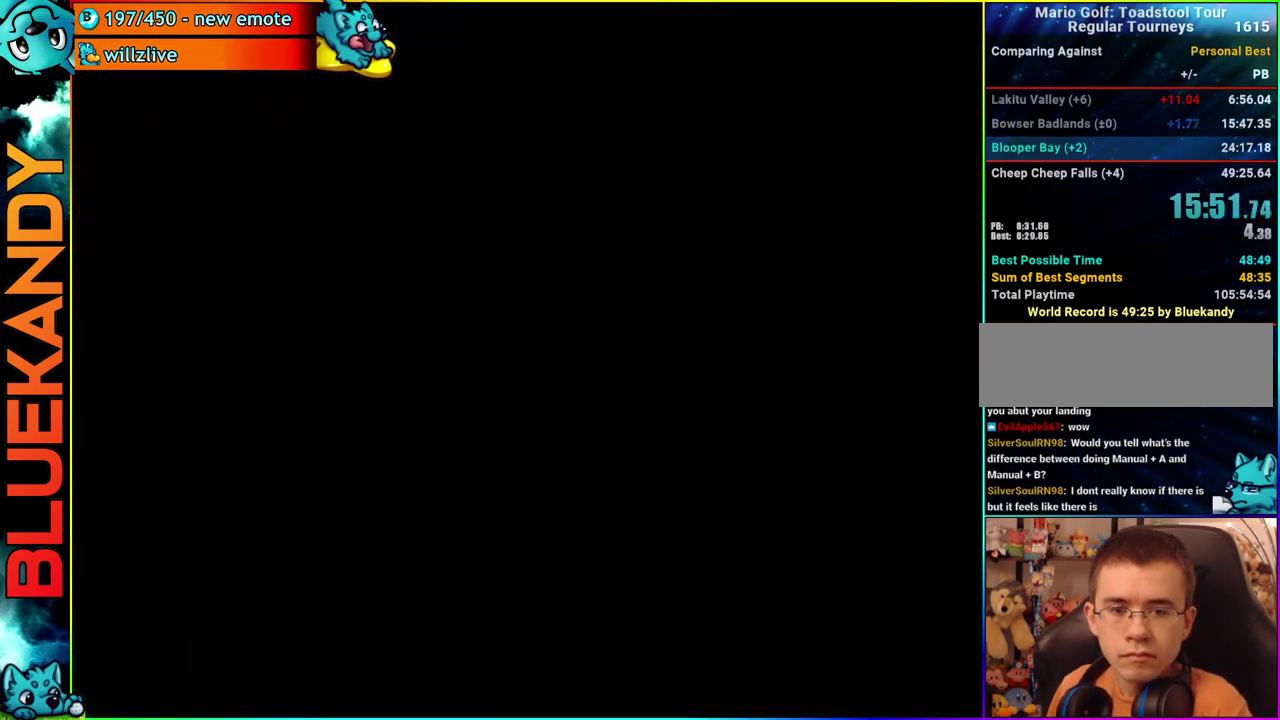
{"buttons": [], "left_stick": "center", "right_stick": "center", "events": [[400, "right_stick", "down"], [450, "right_stick", "center"]]}
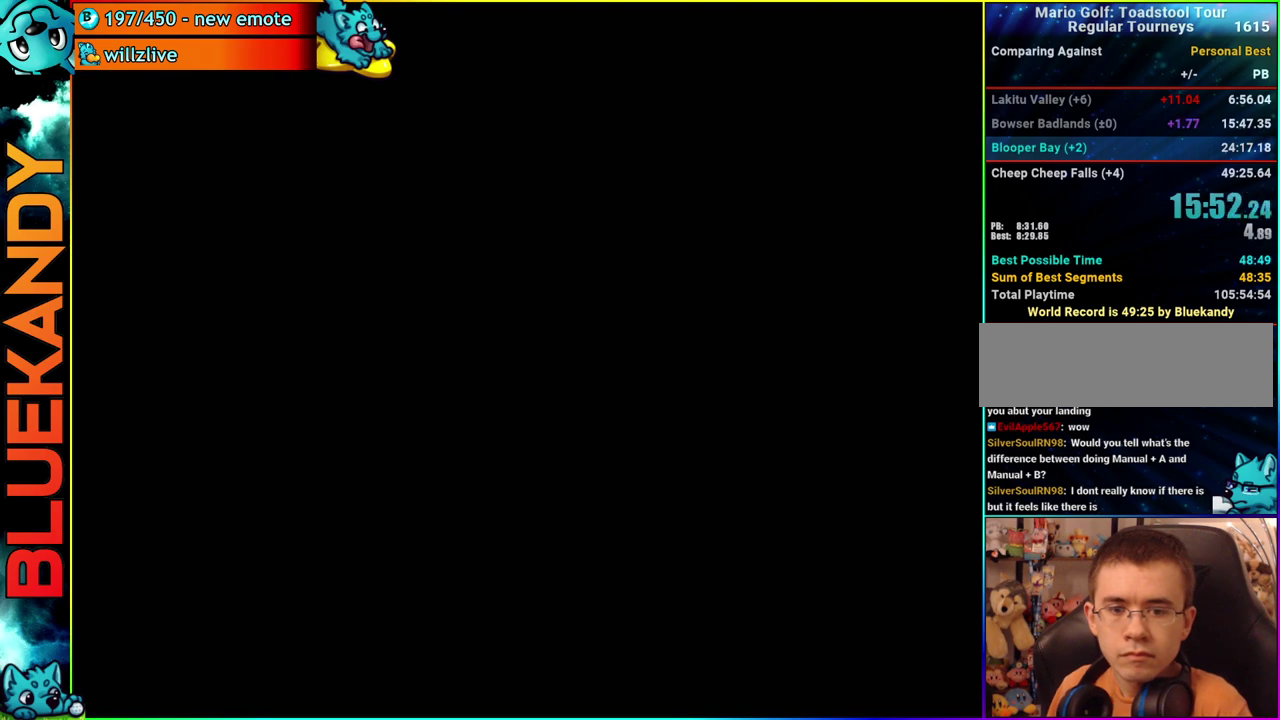
{"buttons": [], "left_stick": "center", "right_stick": "center", "events": []}
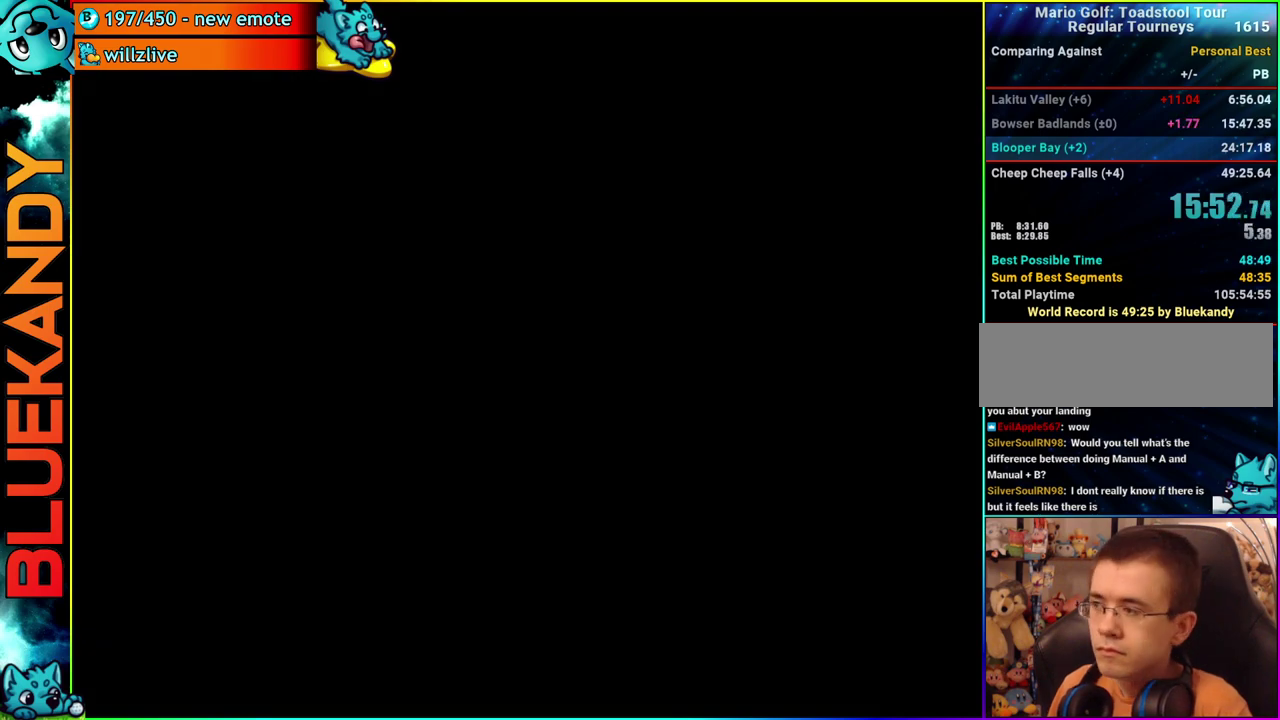
{"buttons": [], "left_stick": "center", "right_stick": "center", "events": []}
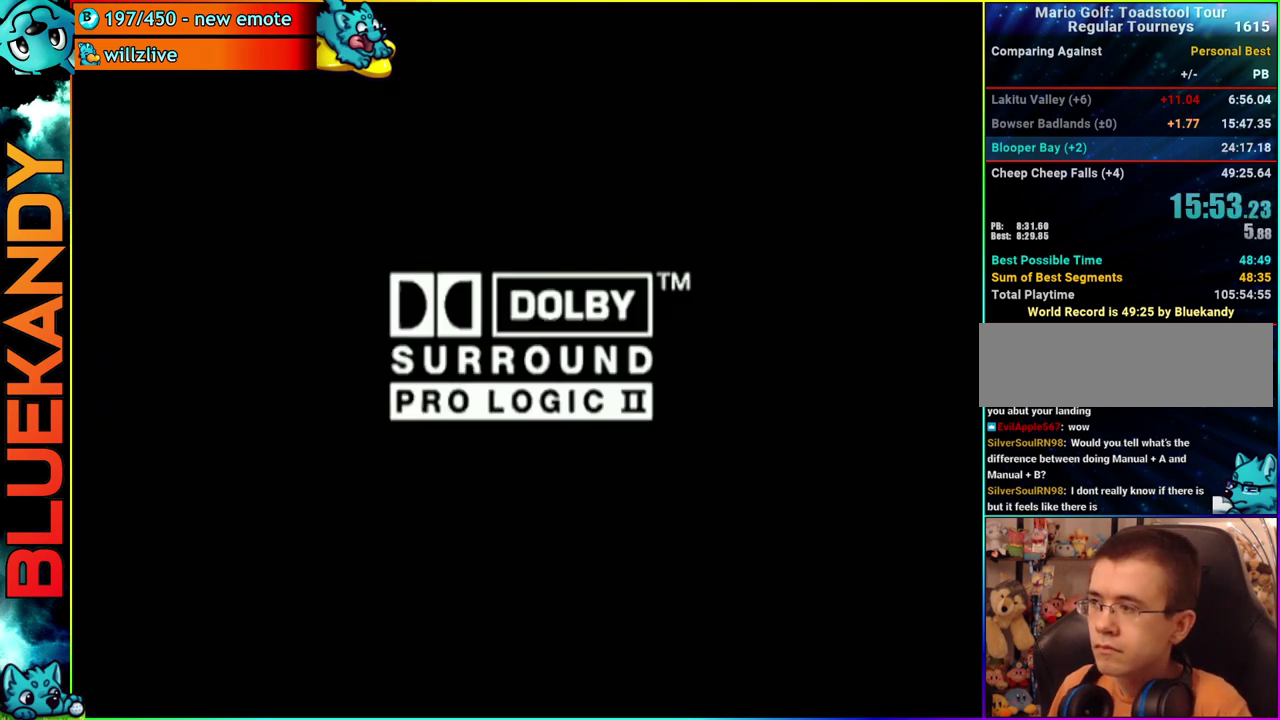
{"buttons": [], "left_stick": "center", "right_stick": "center", "events": []}
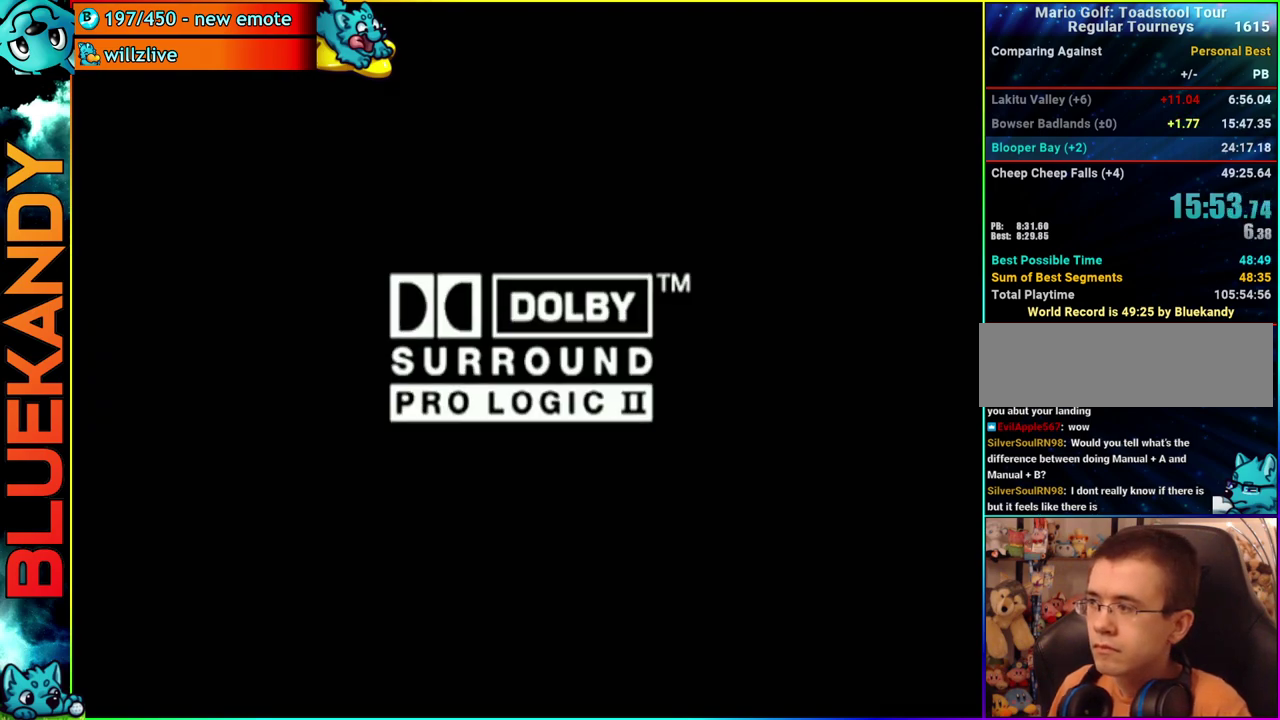
{"buttons": [], "left_stick": "center", "right_stick": "center", "events": []}
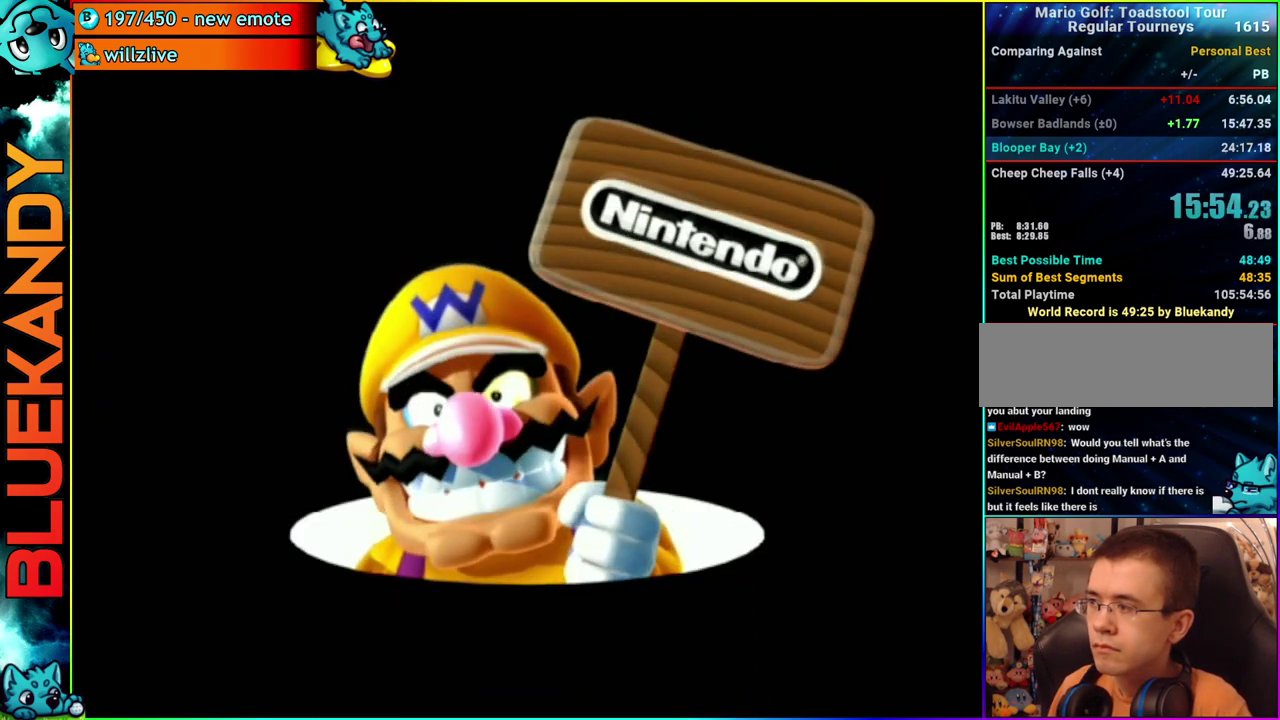
{"buttons": [], "left_stick": "center", "right_stick": "center", "events": [[50, "A", "down"], [133, "A", "up"], [233, "A", "down"], [300, "A", "up"], [433, "A", "down"], [500, "A", "up"]]}
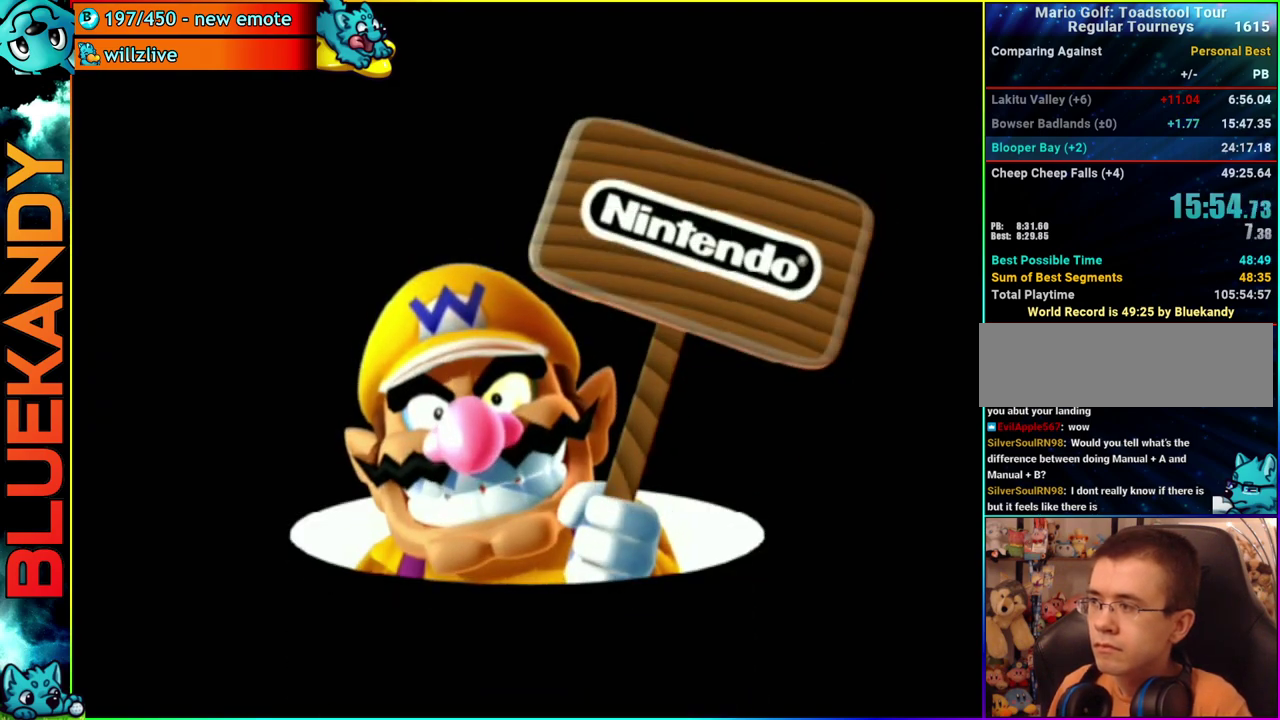
{"buttons": ["A"], "left_stick": "center", "right_stick": "center", "events": [[117, "A", "down"], [200, "A", "up"], [300, "A", "down"], [367, "A", "up"], [483, "A", "down"]]}
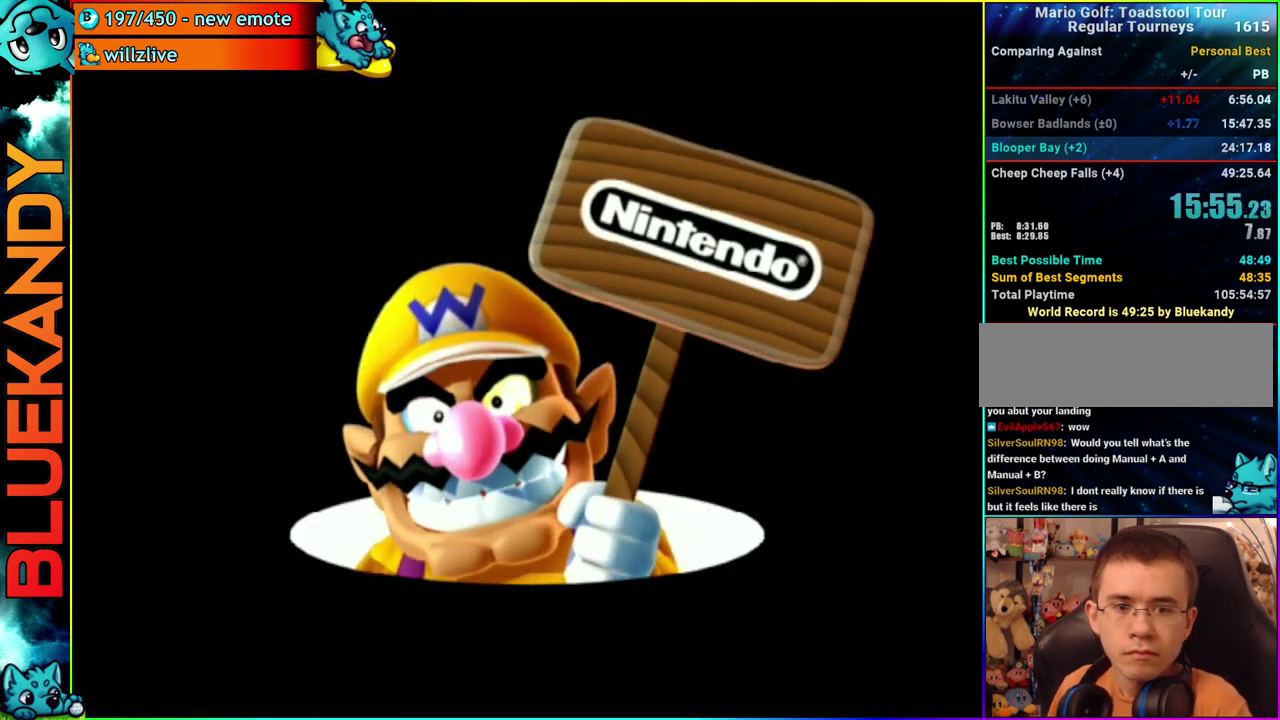
{"buttons": [], "left_stick": "center", "right_stick": "center", "events": [[67, "A", "up"], [183, "A", "down"], [267, "A", "up"], [367, "A", "down"], [433, "A", "up"]]}
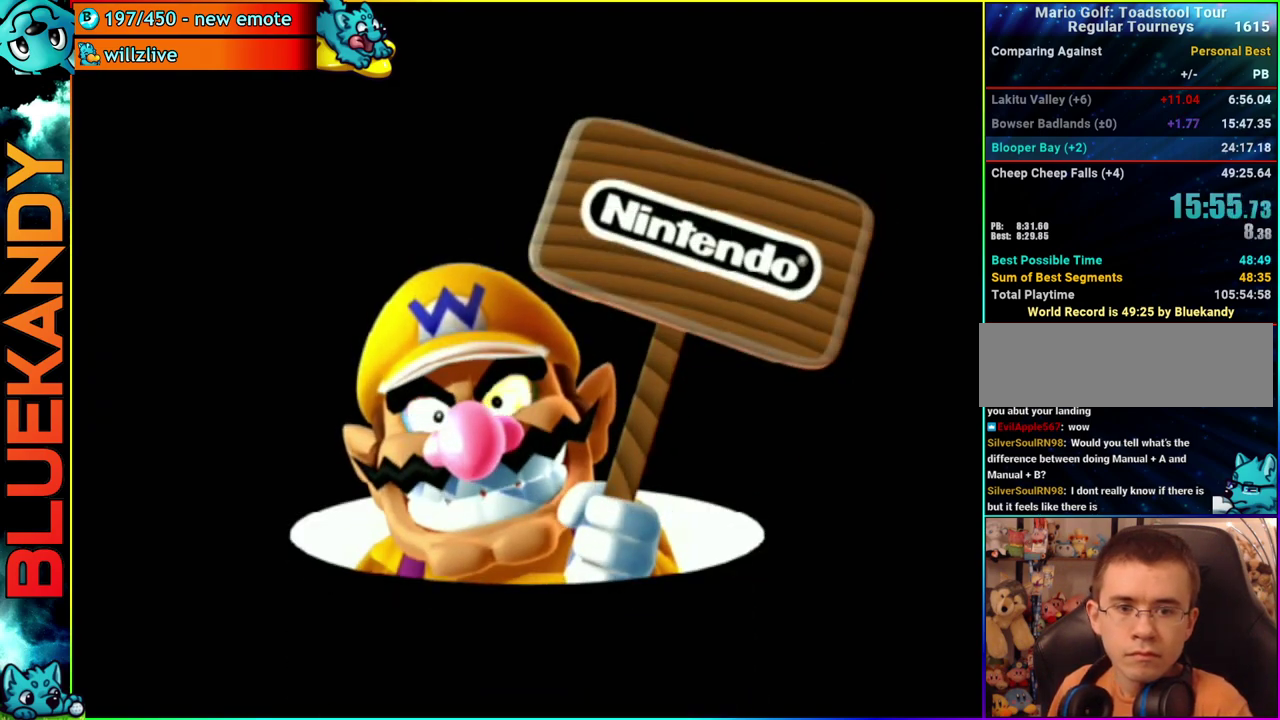
{"buttons": [], "left_stick": "center", "right_stick": "center", "events": [[33, "A", "down"], [117, "A", "up"], [217, "A", "down"], [300, "A", "up"], [433, "A", "down"], [500, "A", "up"]]}
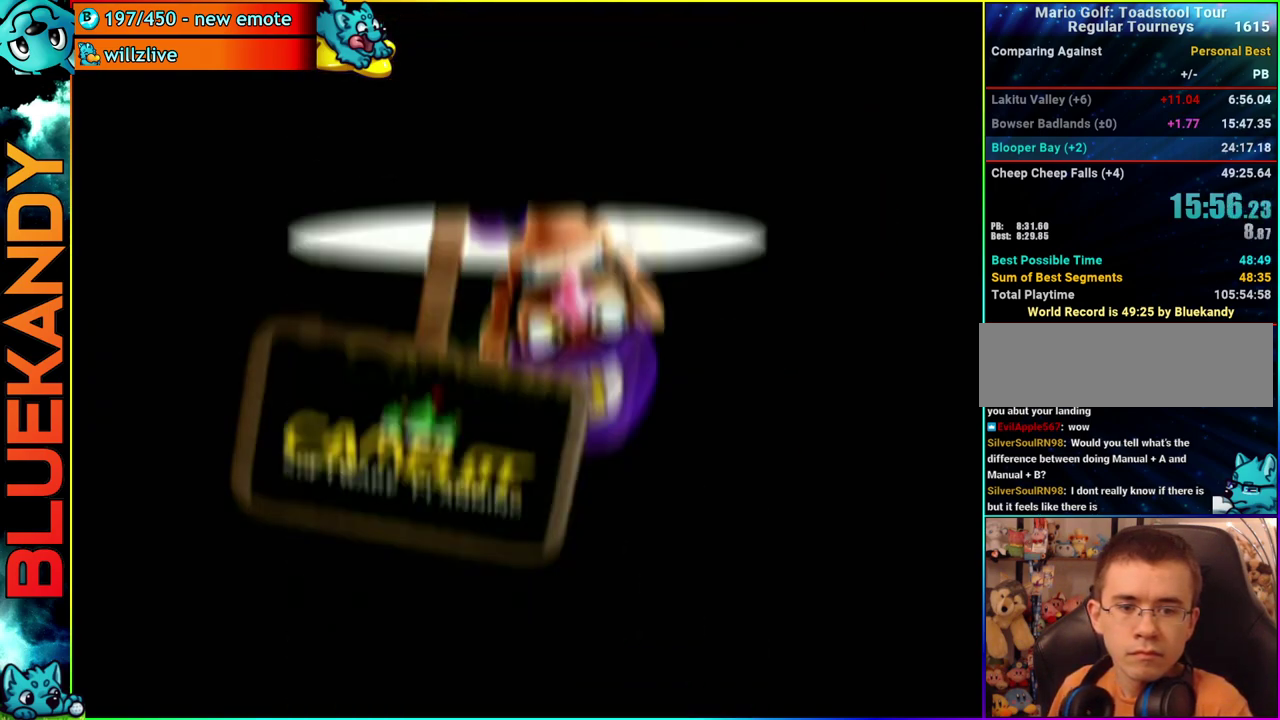
{"buttons": ["A"], "left_stick": "center", "right_stick": "center", "events": [[100, "A", "down"], [200, "A", "up"], [267, "A", "down"], [367, "A", "up"], [467, "A", "down"]]}
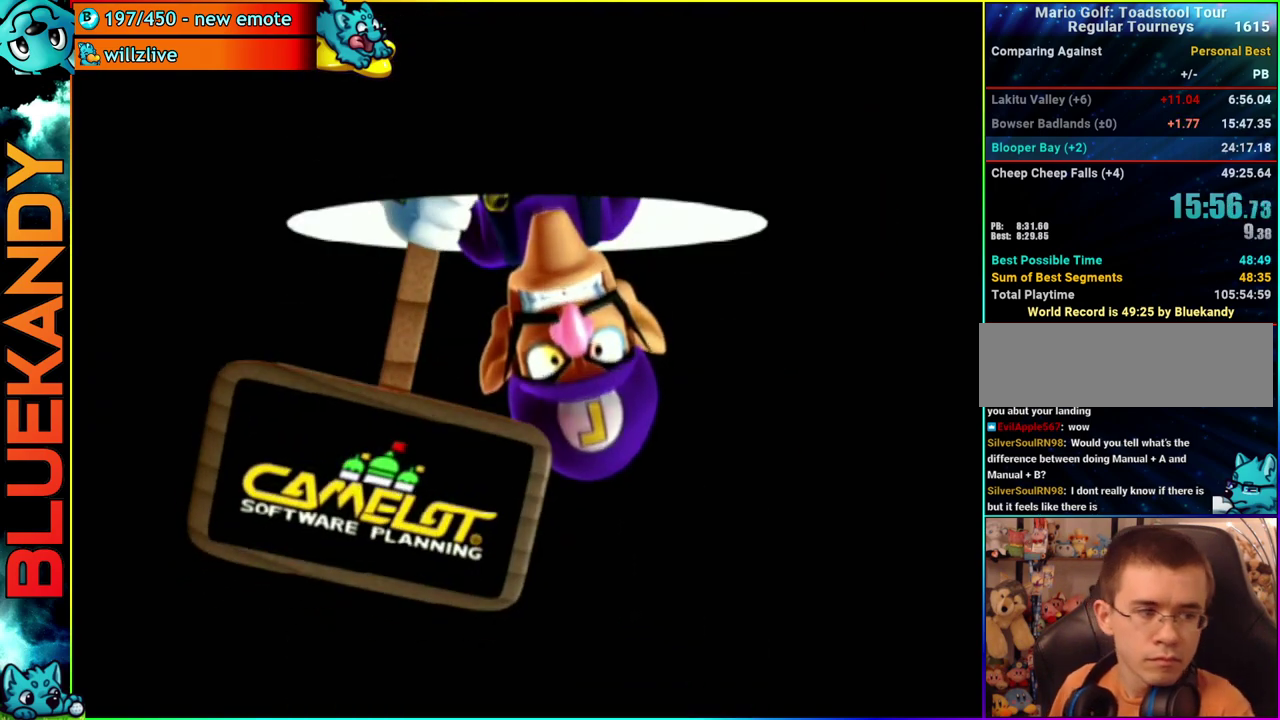
{"buttons": ["A"], "left_stick": "center", "right_stick": "center", "events": [[67, "A", "up"], [167, "A", "down"], [250, "A", "up"], [317, "A", "down"], [450, "A", "up"], [500, "A", "down"]]}
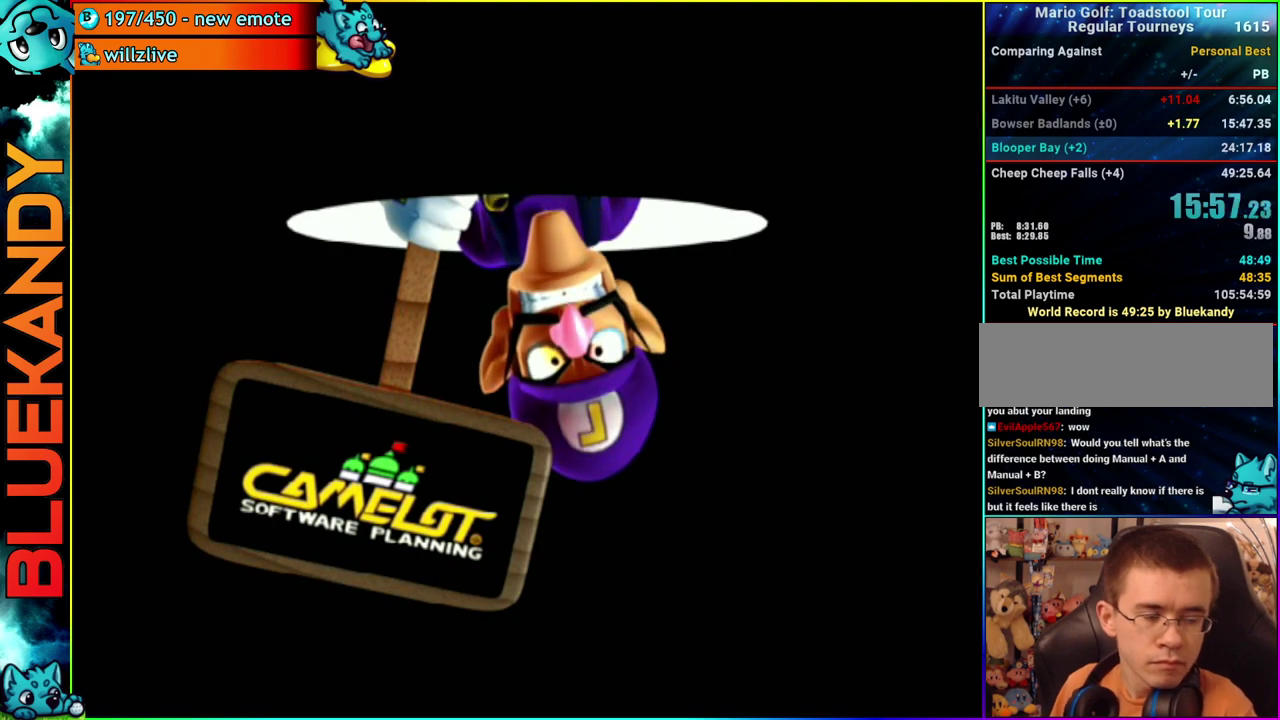
{"buttons": ["START"], "left_stick": "center", "right_stick": "center", "events": [[117, "A", "up"], [200, "A", "down"], [283, "A", "up"], [367, "A", "down"], [450, "A", "up"], [483, "START", "down"]]}
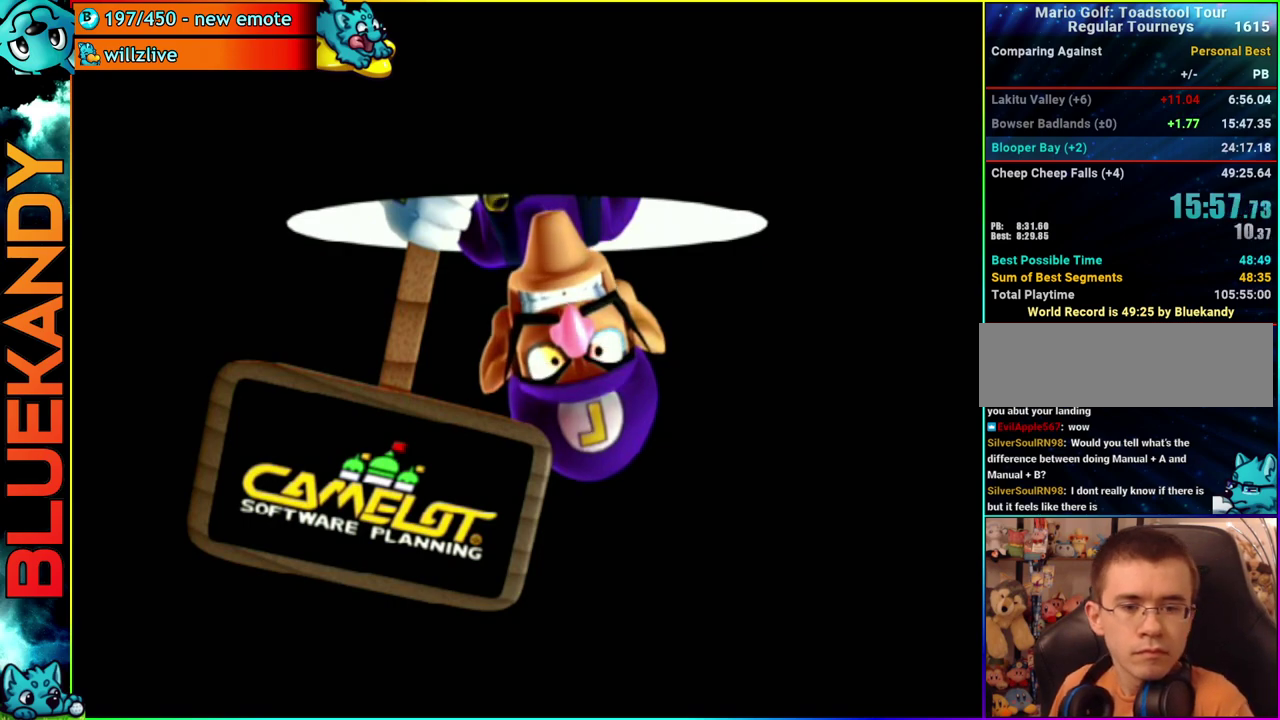
{"buttons": [], "left_stick": "center", "right_stick": "center", "events": [[33, "A", "down"], [67, "START", "up"], [150, "A", "up"], [183, "START", "down"], [217, "A", "down"], [267, "START", "up"], [300, "A", "up"], [367, "START", "down"], [400, "A", "down"], [467, "A", "up"], [467, "START", "up"]]}
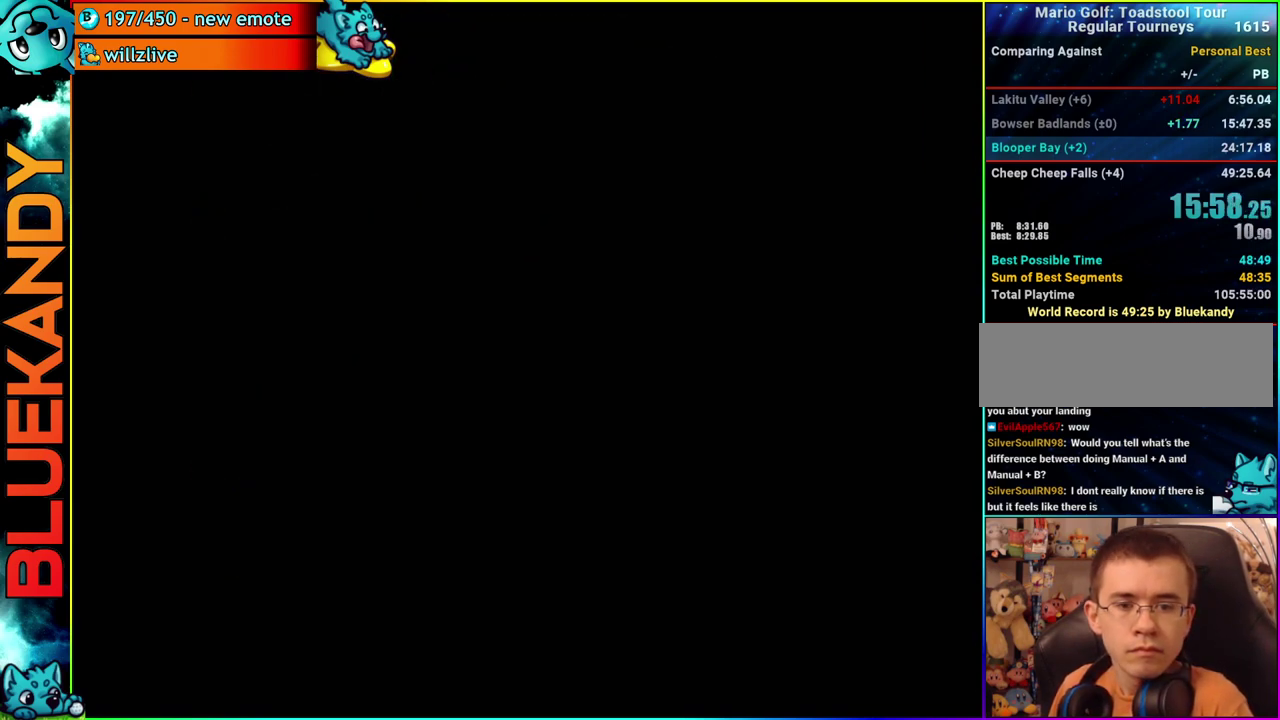
{"buttons": ["START"], "left_stick": "center", "right_stick": "center", "events": [[50, "A", "down"], [50, "START", "down"], [150, "A", "up"], [167, "START", "up"], [200, "A", "down"], [217, "START", "down"], [300, "A", "up"], [367, "START", "up"], [433, "A", "down"], [433, "START", "down"], [500, "A", "up"]]}